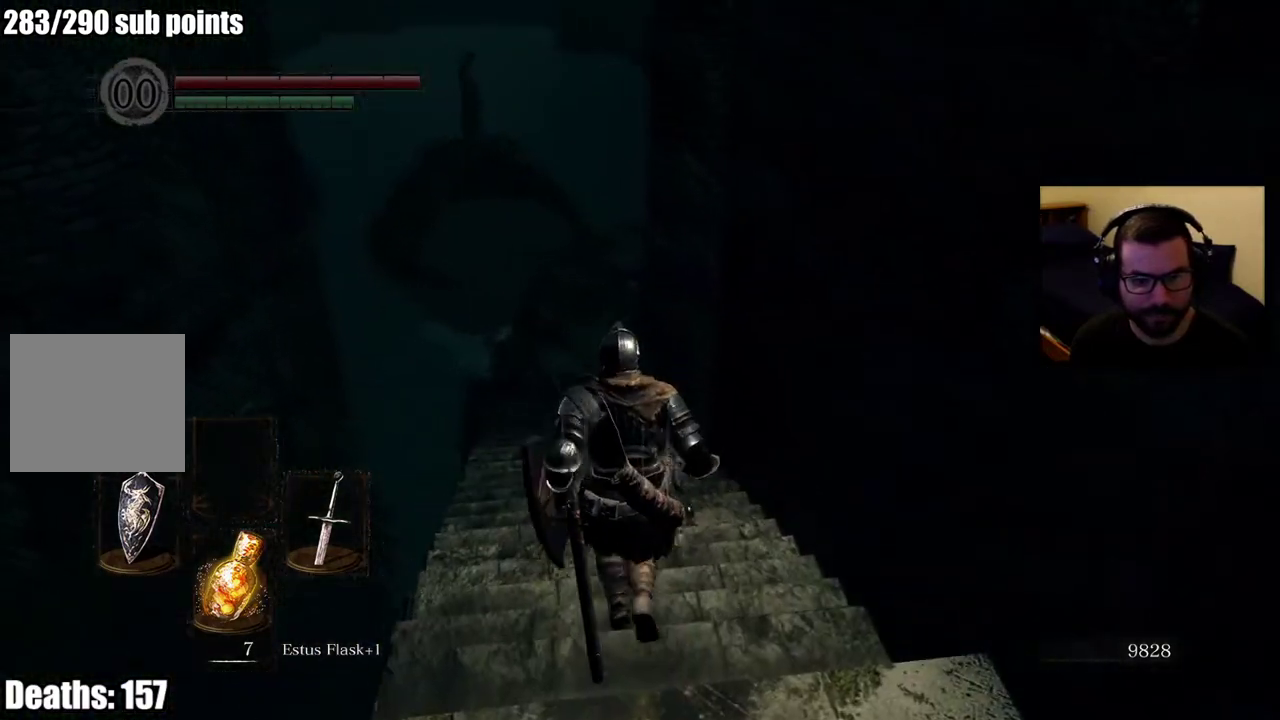
Gameplay with a controller (PlayStation layout); each line is a JSON object with the inputs held at the frame after it. "events" lists button and stick changes between this image and that frame as [ms after this image, input, new state], when the widget could be followed in between.
{"buttons": [], "left_stick": "up", "right_stick": "up", "events": [[467, "right_stick", "up"]]}
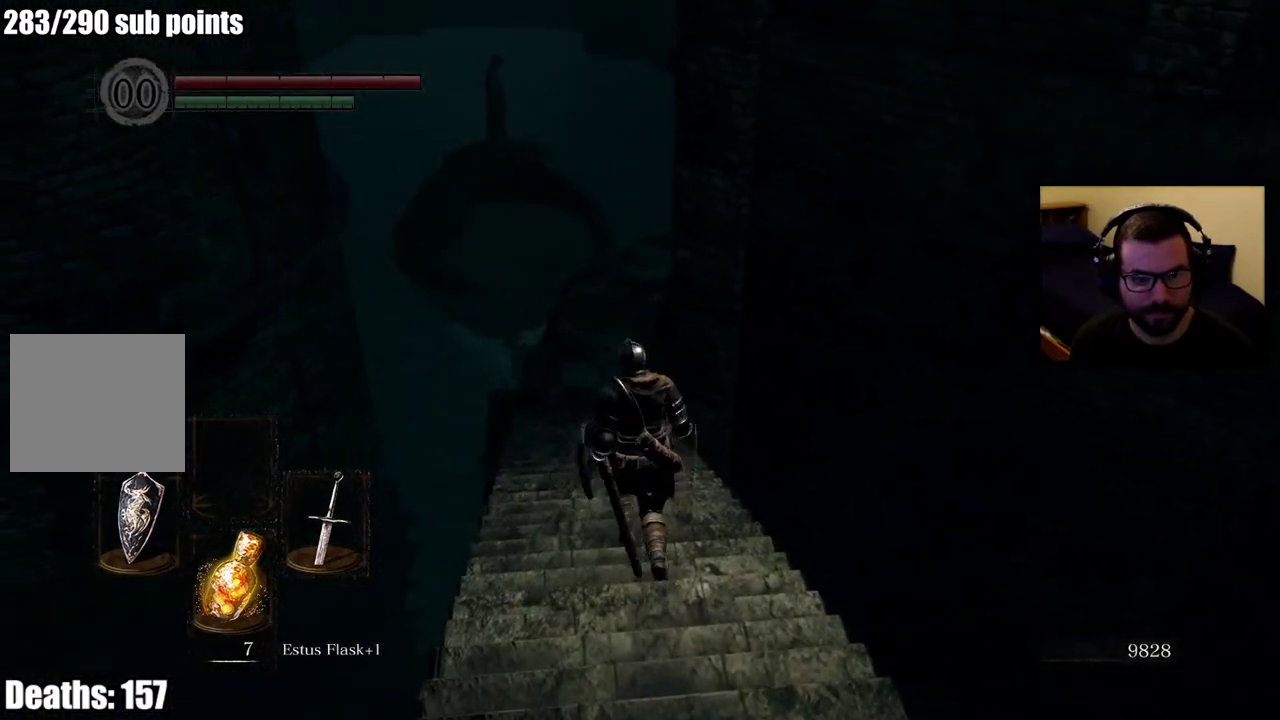
{"buttons": [], "left_stick": "up", "right_stick": "center", "events": [[117, "right_stick", "center"]]}
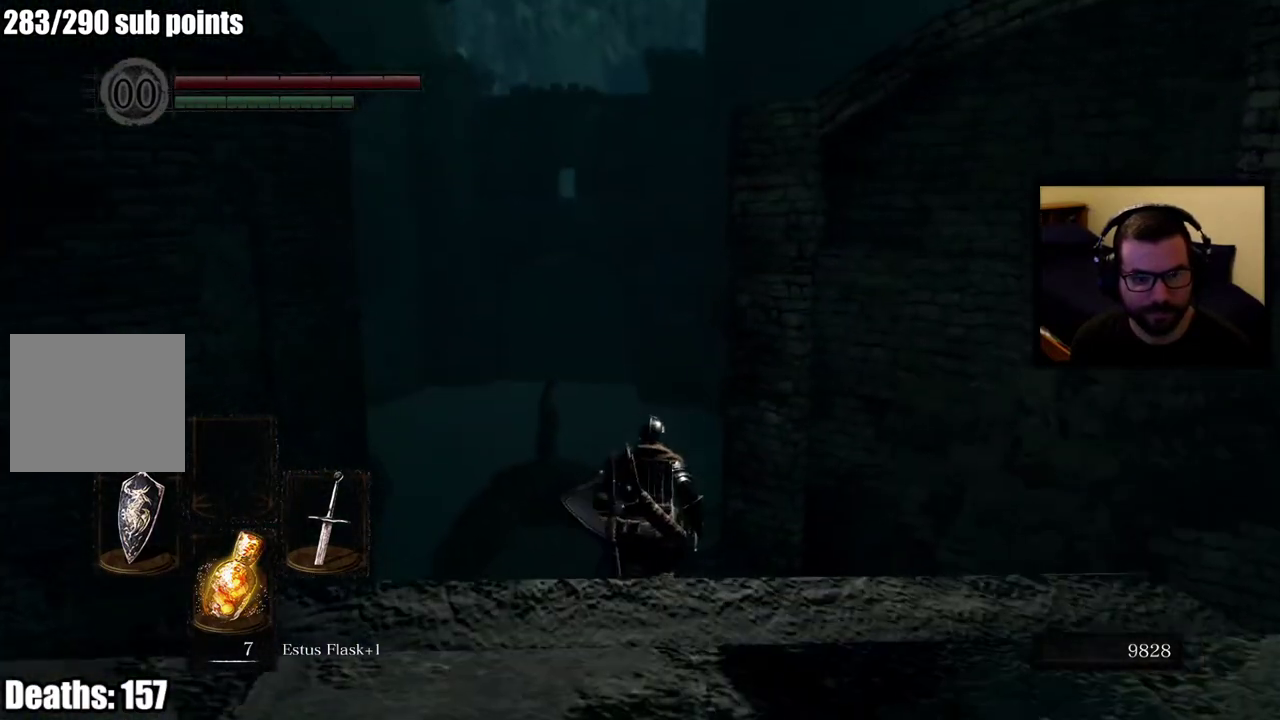
{"buttons": [], "left_stick": "up", "right_stick": "center", "events": []}
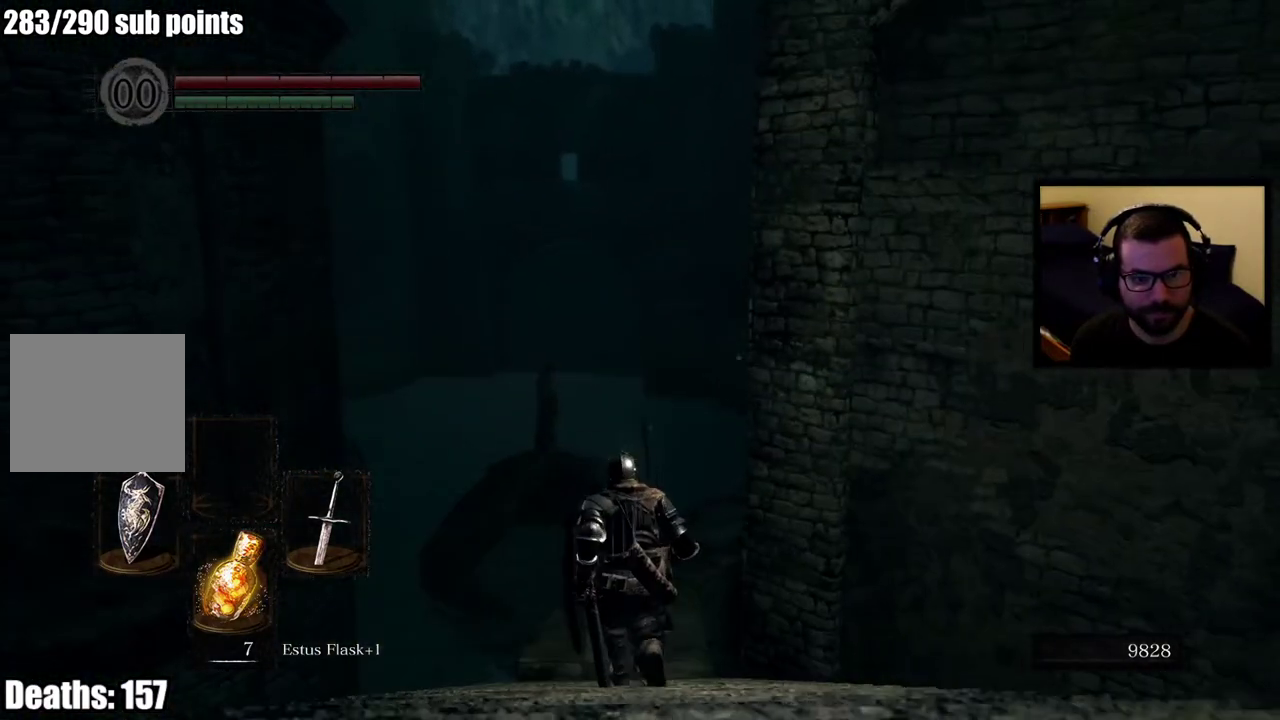
{"buttons": [], "left_stick": "up", "right_stick": "center", "events": []}
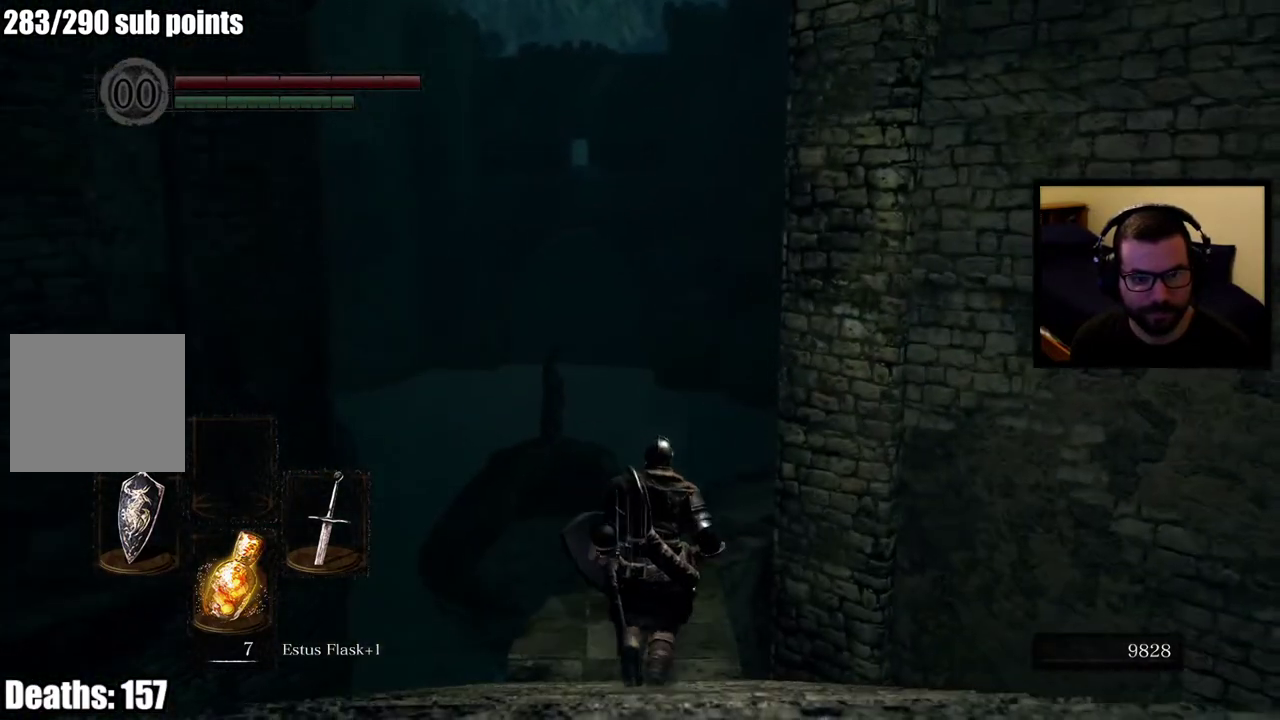
{"buttons": [], "left_stick": "up", "right_stick": "down", "events": [[400, "right_stick", "down-left"], [450, "right_stick", "down"]]}
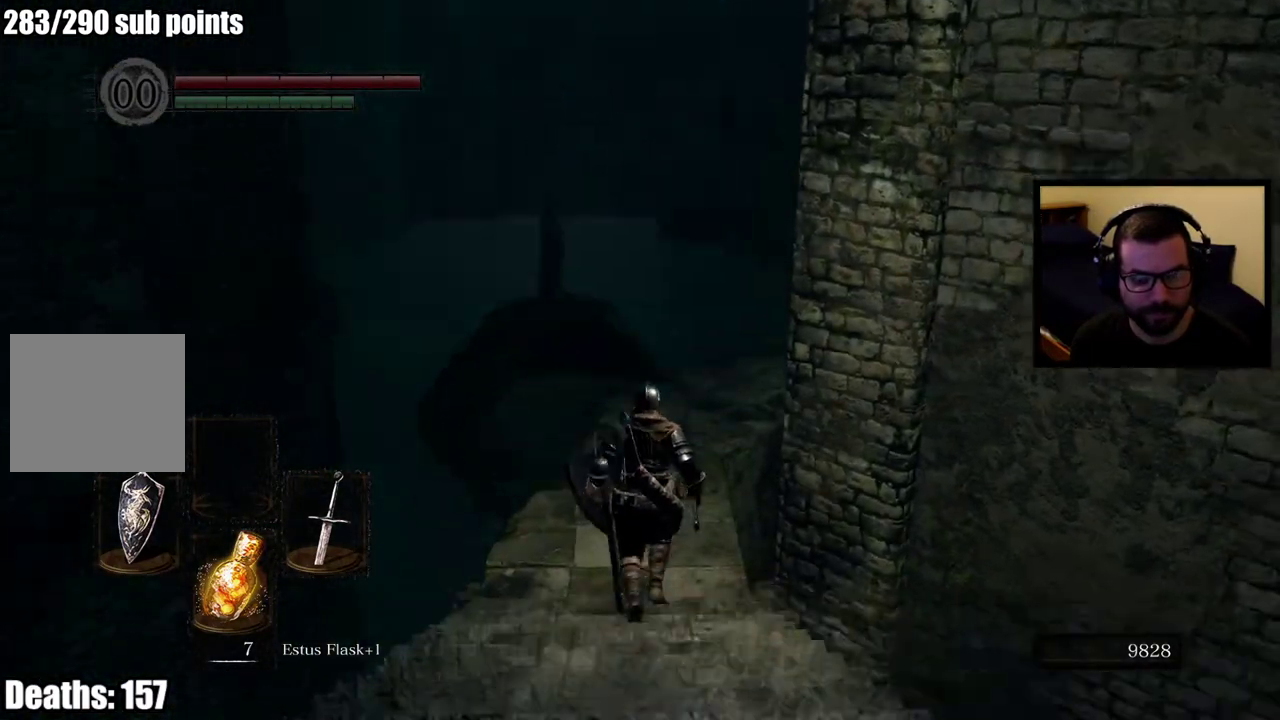
{"buttons": [], "left_stick": "up", "right_stick": "center", "events": [[17, "right_stick", "center"]]}
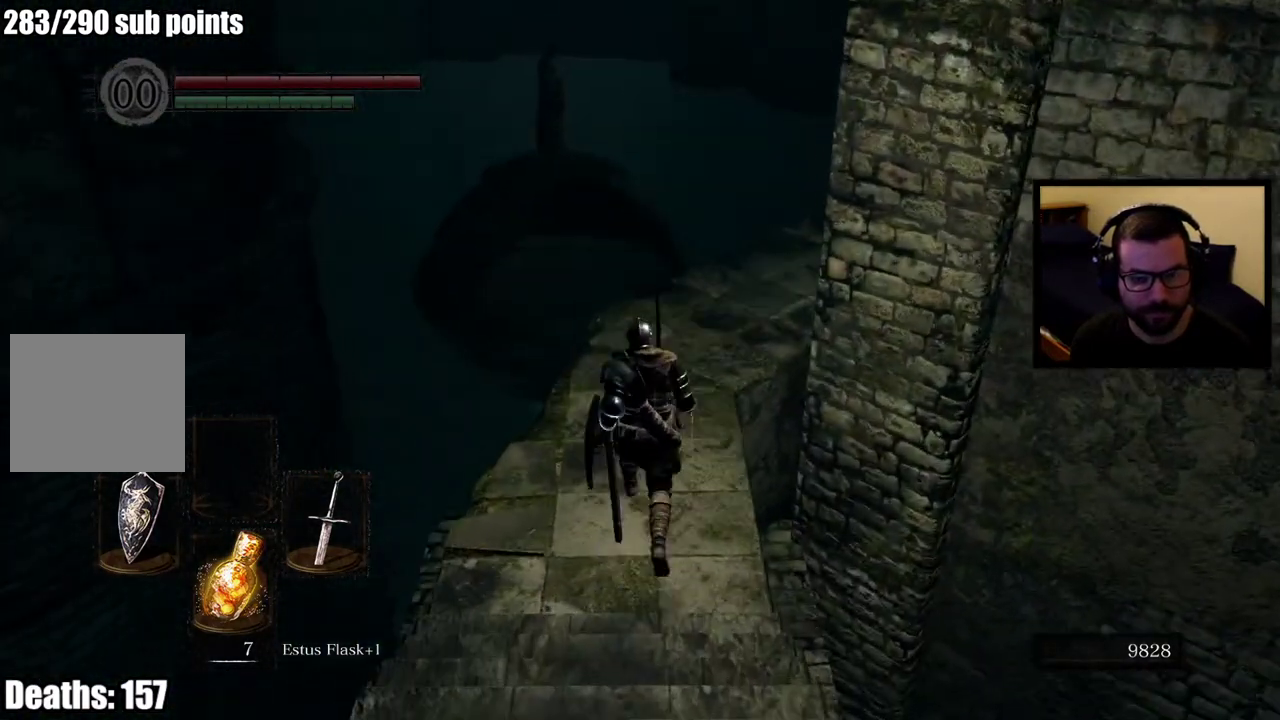
{"buttons": [], "left_stick": "up", "right_stick": "center", "events": [[83, "right_stick", "right"], [167, "right_stick", "up-right"], [317, "right_stick", "center"]]}
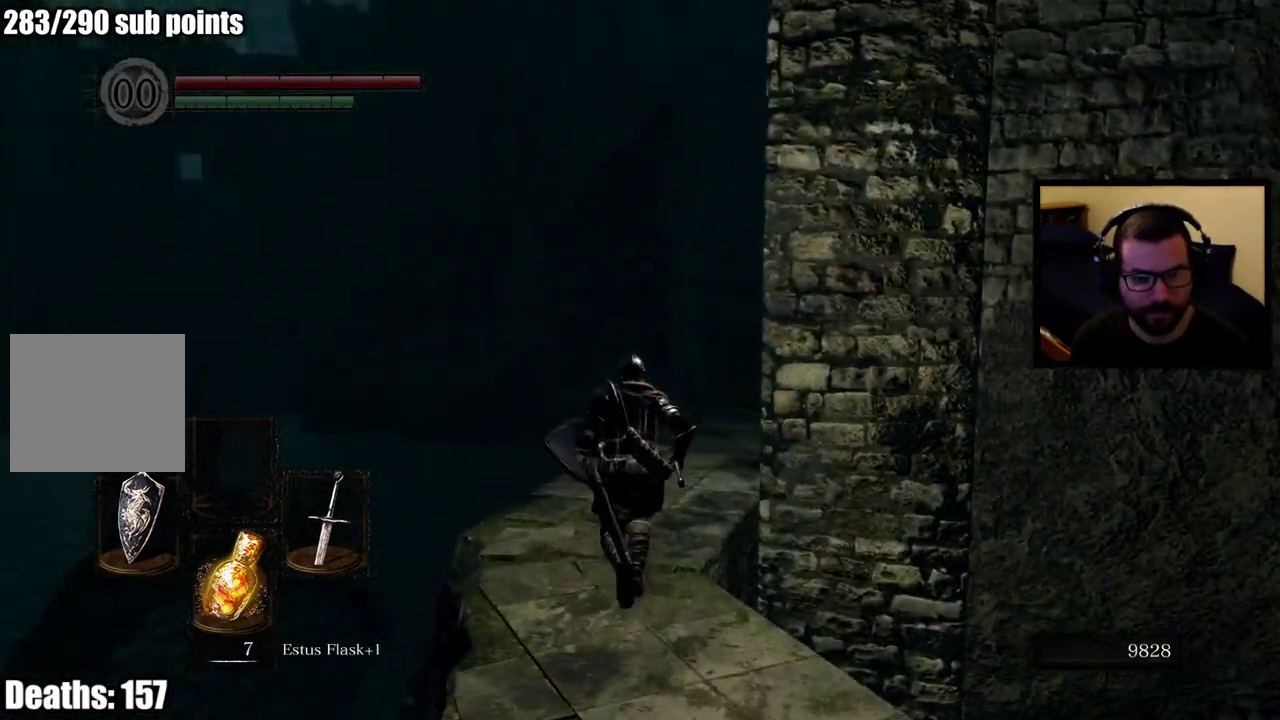
{"buttons": [], "left_stick": "up", "right_stick": "center", "events": [[83, "right_stick", "right"], [250, "right_stick", "center"]]}
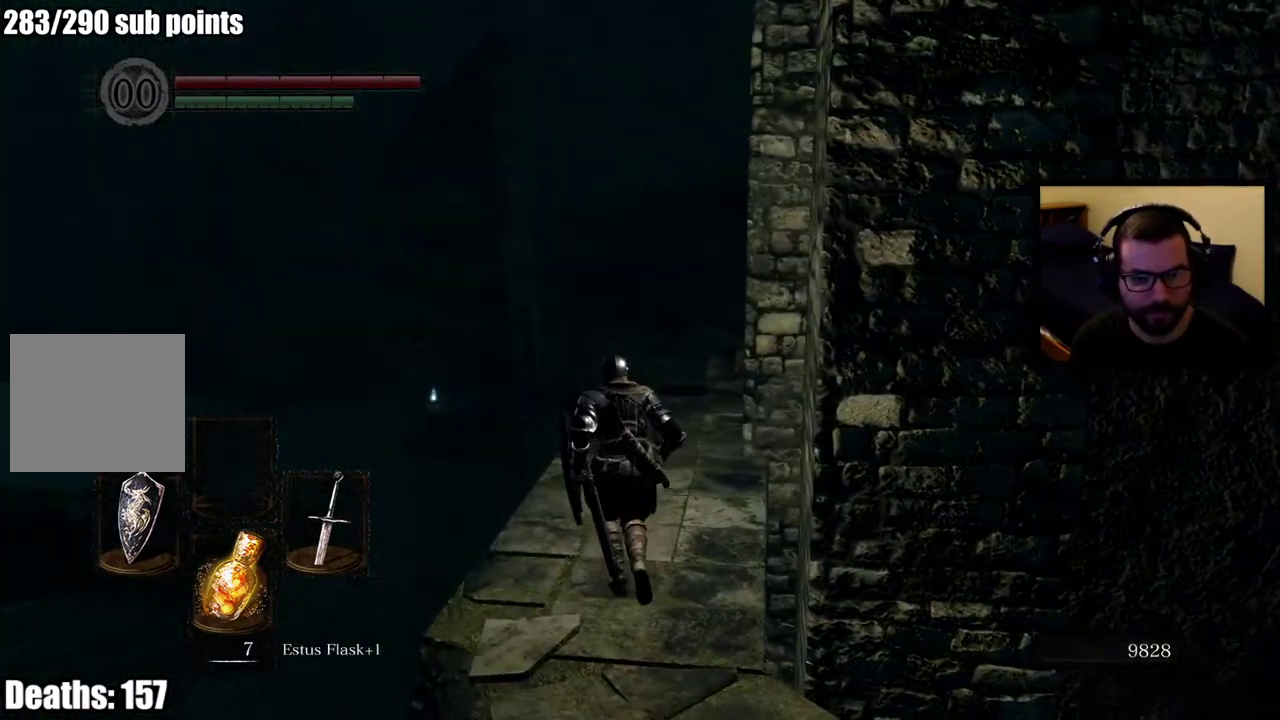
{"buttons": [], "left_stick": "up", "right_stick": "center", "events": [[350, "right_stick", "right"], [450, "right_stick", "center"]]}
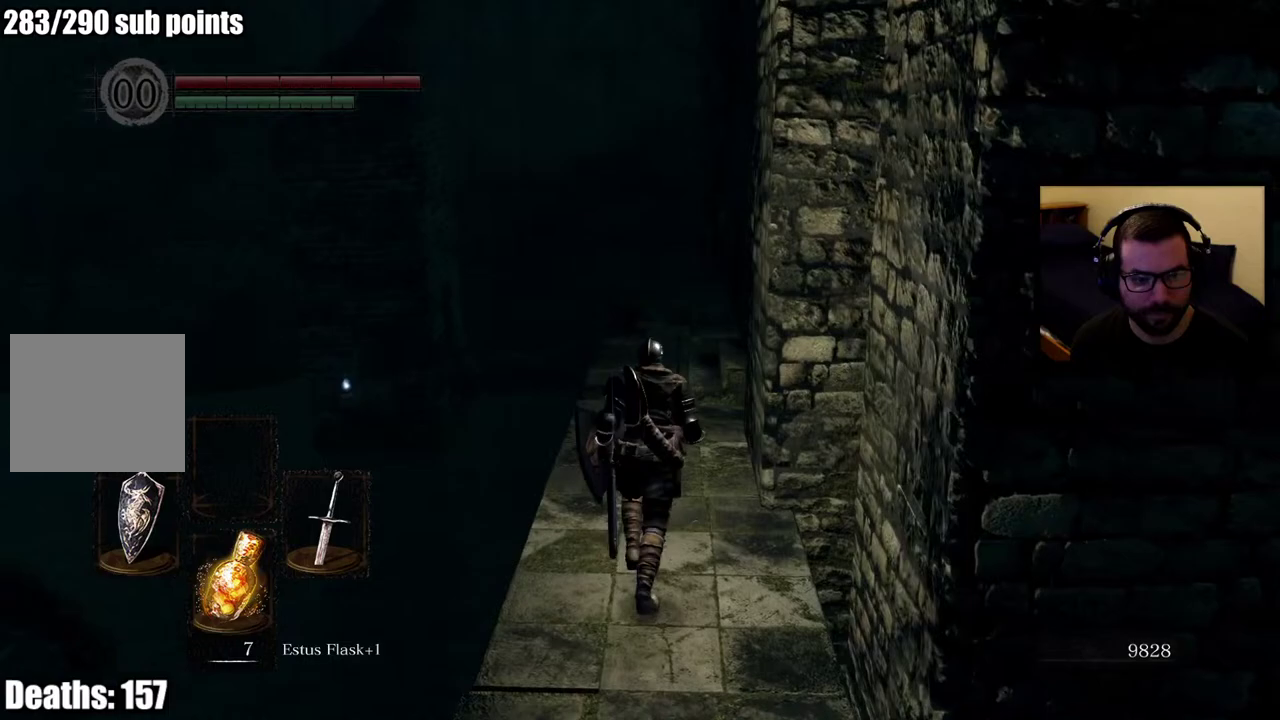
{"buttons": [], "left_stick": "up", "right_stick": "center", "events": []}
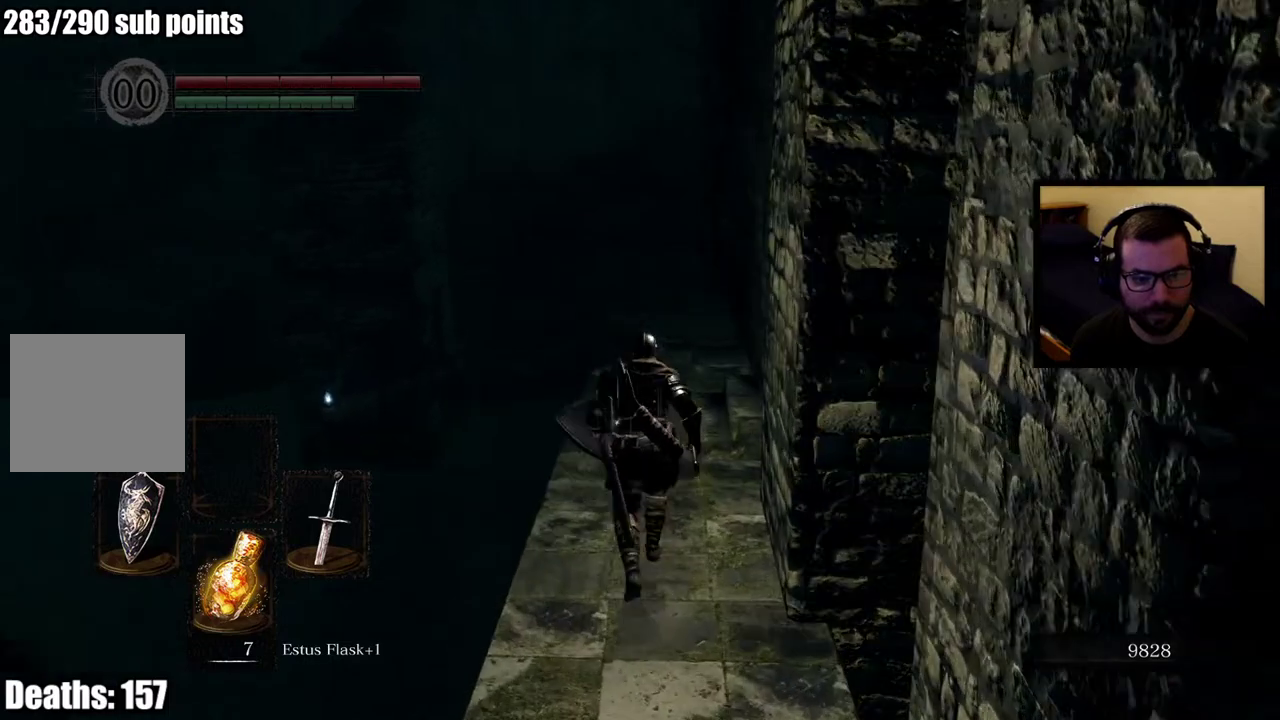
{"buttons": [], "left_stick": "up", "right_stick": "center", "events": []}
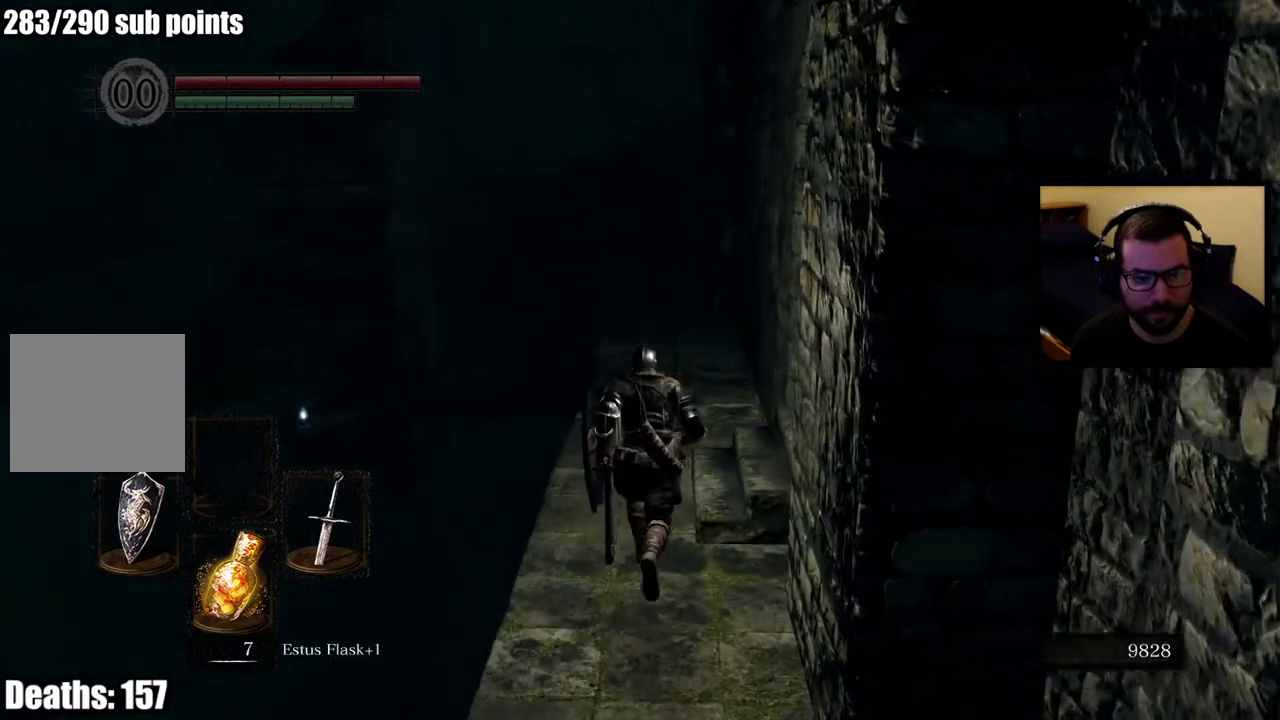
{"buttons": [], "left_stick": "up", "right_stick": "center", "events": [[133, "right_stick", "down-right"], [267, "right_stick", "center"]]}
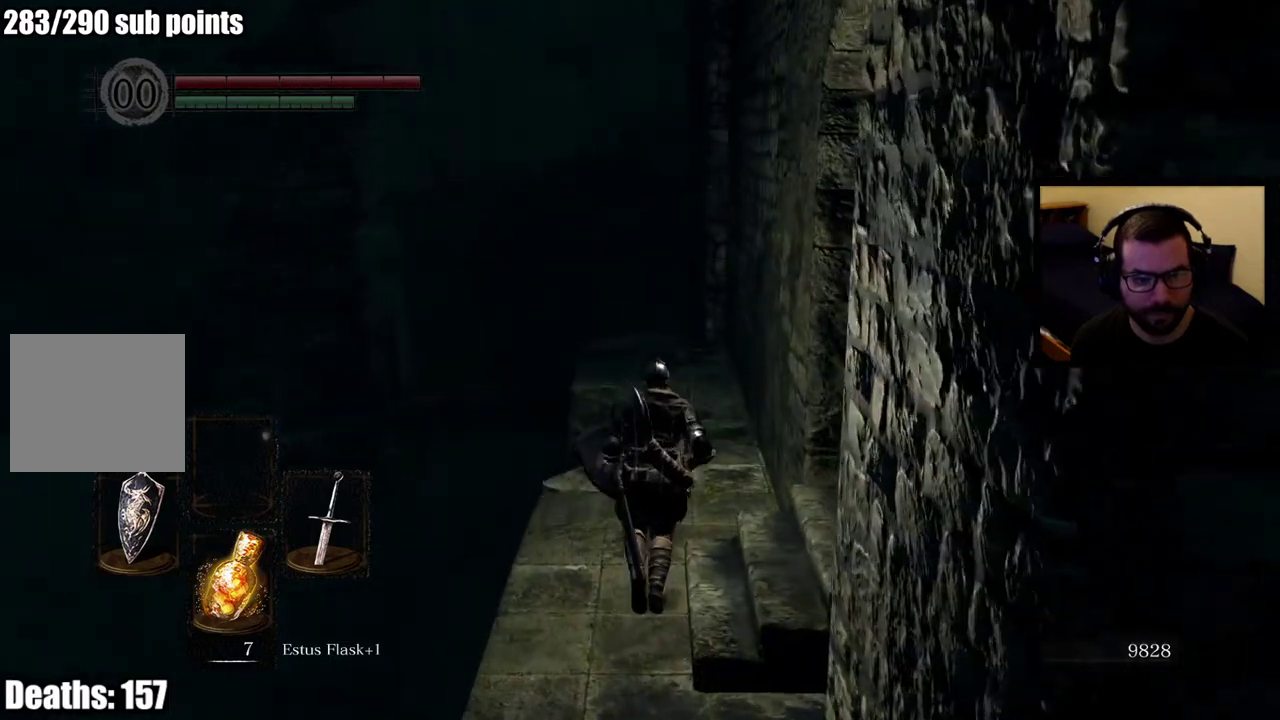
{"buttons": [], "left_stick": "up", "right_stick": "center", "events": []}
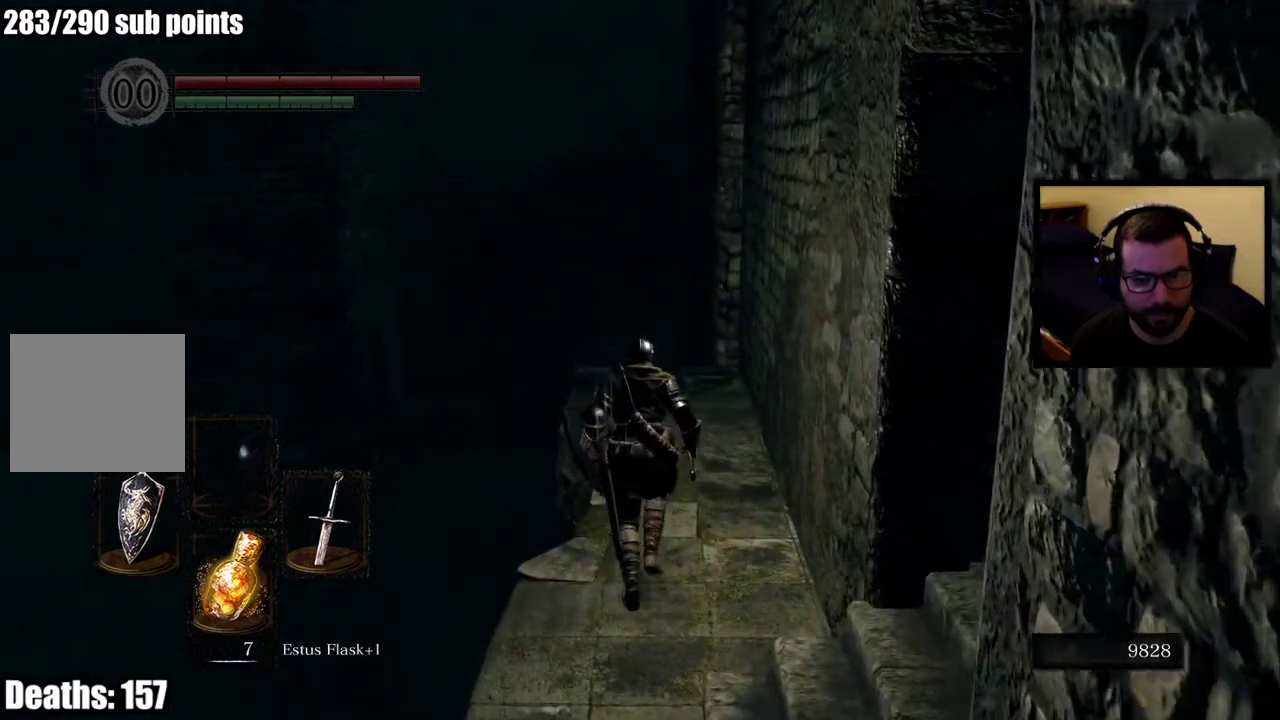
{"buttons": [], "left_stick": "up", "right_stick": "center", "events": [[83, "right_stick", "down-right"], [233, "right_stick", "down"], [283, "right_stick", "down-right"], [333, "right_stick", "down"], [433, "right_stick", "center"]]}
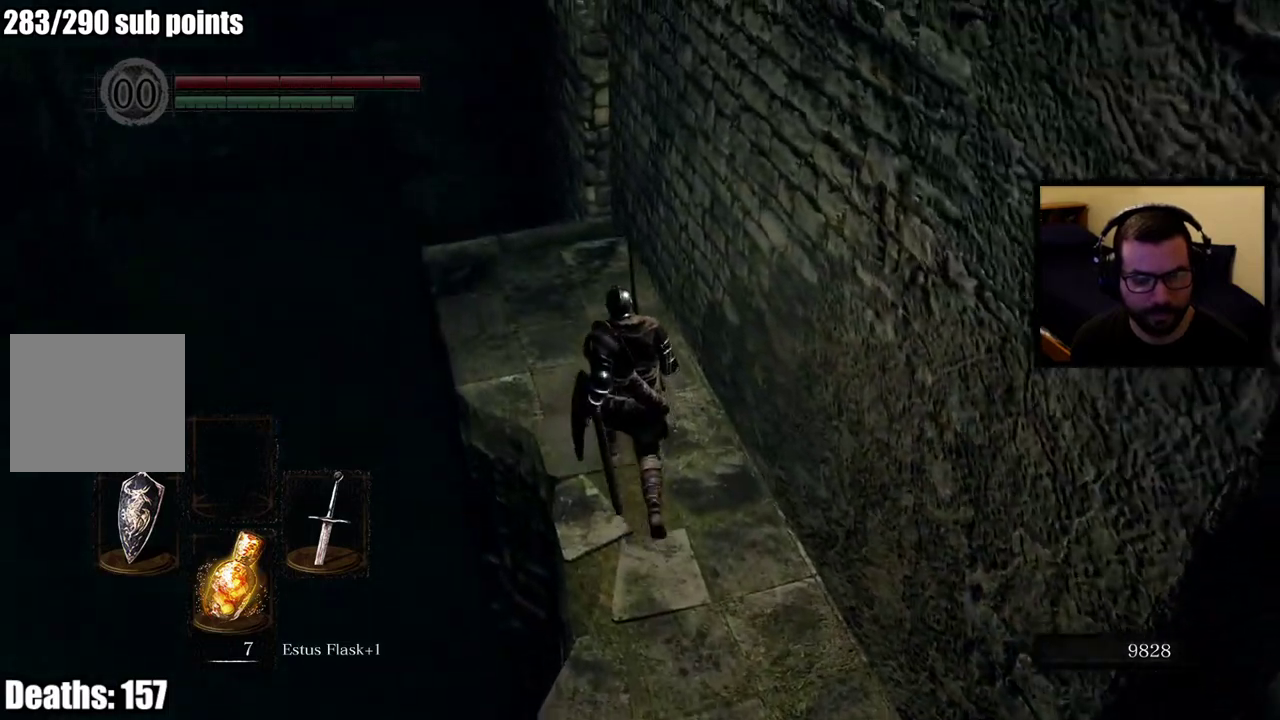
{"buttons": [], "left_stick": "up", "right_stick": "down-right", "events": [[67, "right_stick", "right"], [167, "right_stick", "center"], [433, "right_stick", "down-right"]]}
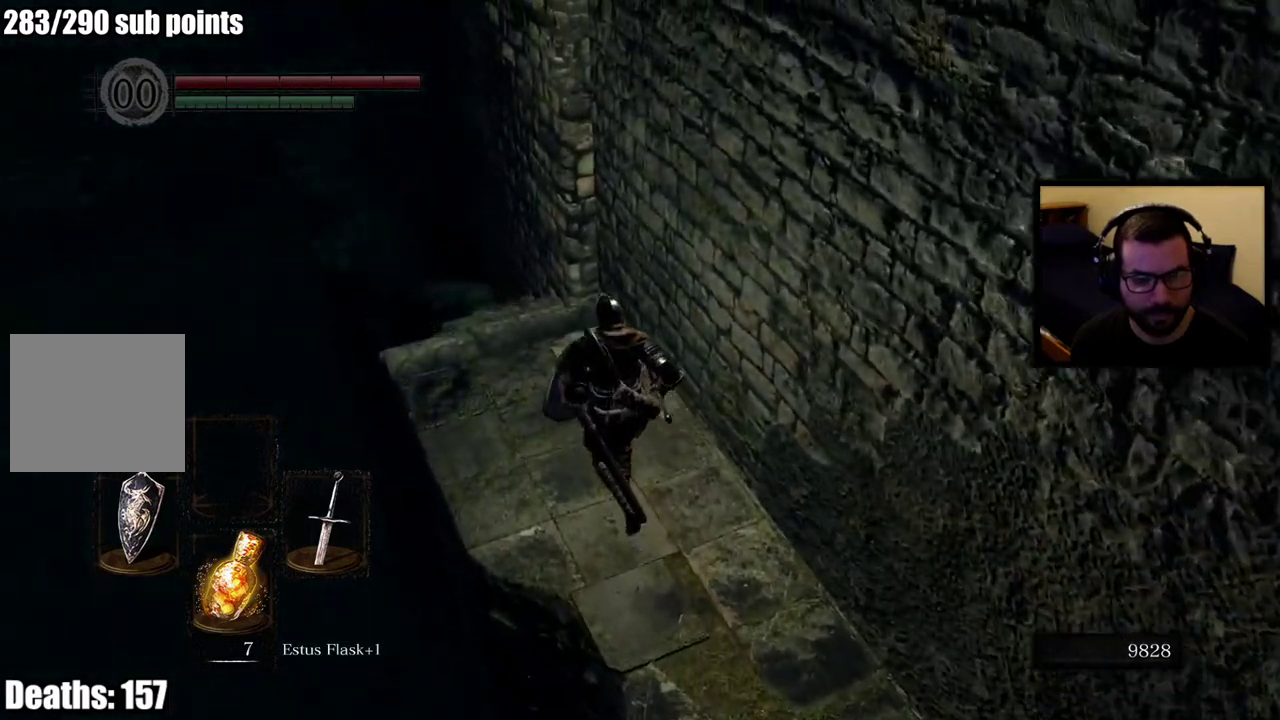
{"buttons": [], "left_stick": "center", "right_stick": "center", "events": [[150, "right_stick", "center"], [233, "left_stick", "center"]]}
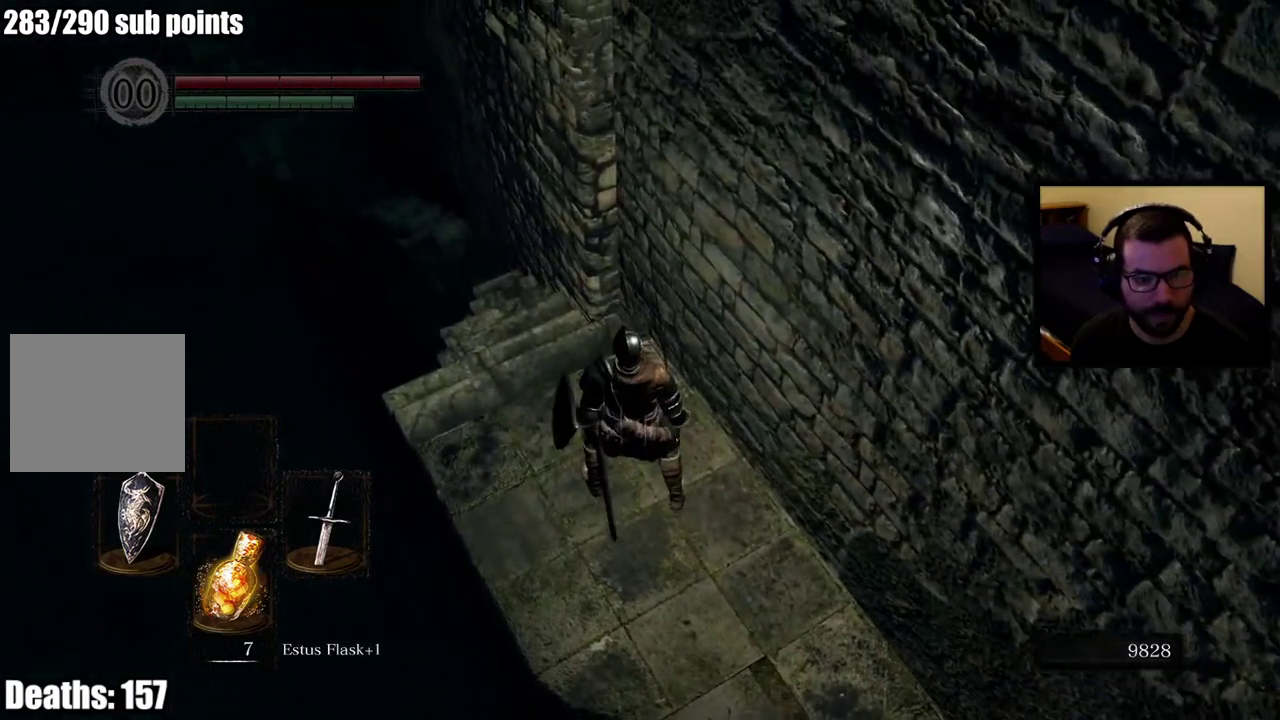
{"buttons": [], "left_stick": "center", "right_stick": "up", "events": [[33, "right_stick", "up-left"], [150, "right_stick", "up"], [200, "left_stick", "up-left"], [200, "right_stick", "center"], [400, "left_stick", "center"], [467, "right_stick", "up"]]}
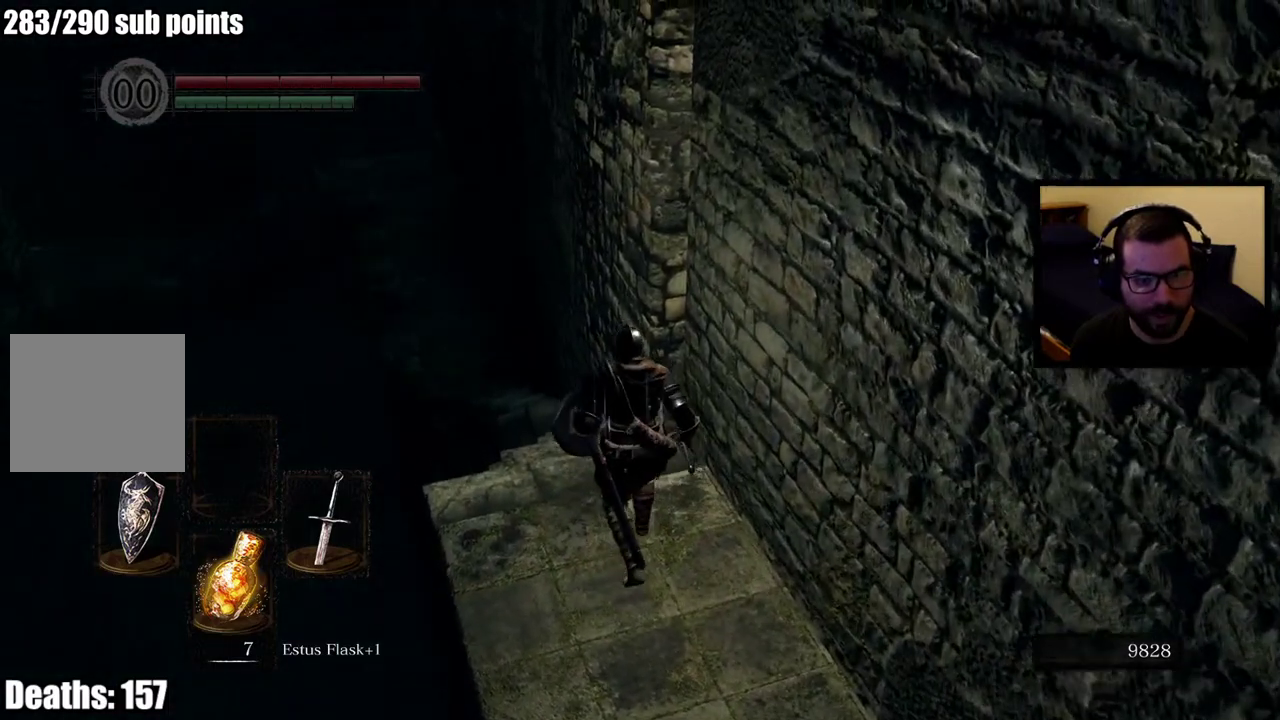
{"buttons": [], "left_stick": "center", "right_stick": "center", "events": [[83, "right_stick", "center"], [383, "right_stick", "left"], [483, "right_stick", "center"]]}
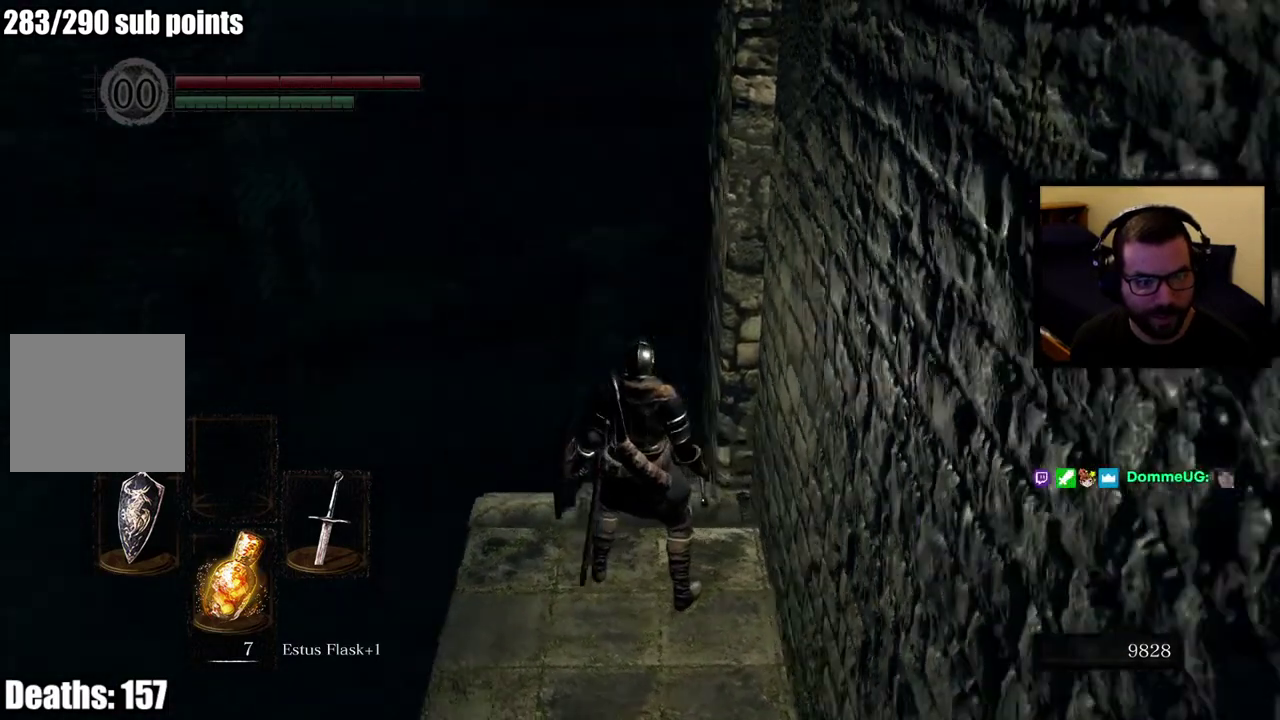
{"buttons": [], "left_stick": "down", "right_stick": "center", "events": [[450, "left_stick", "down"]]}
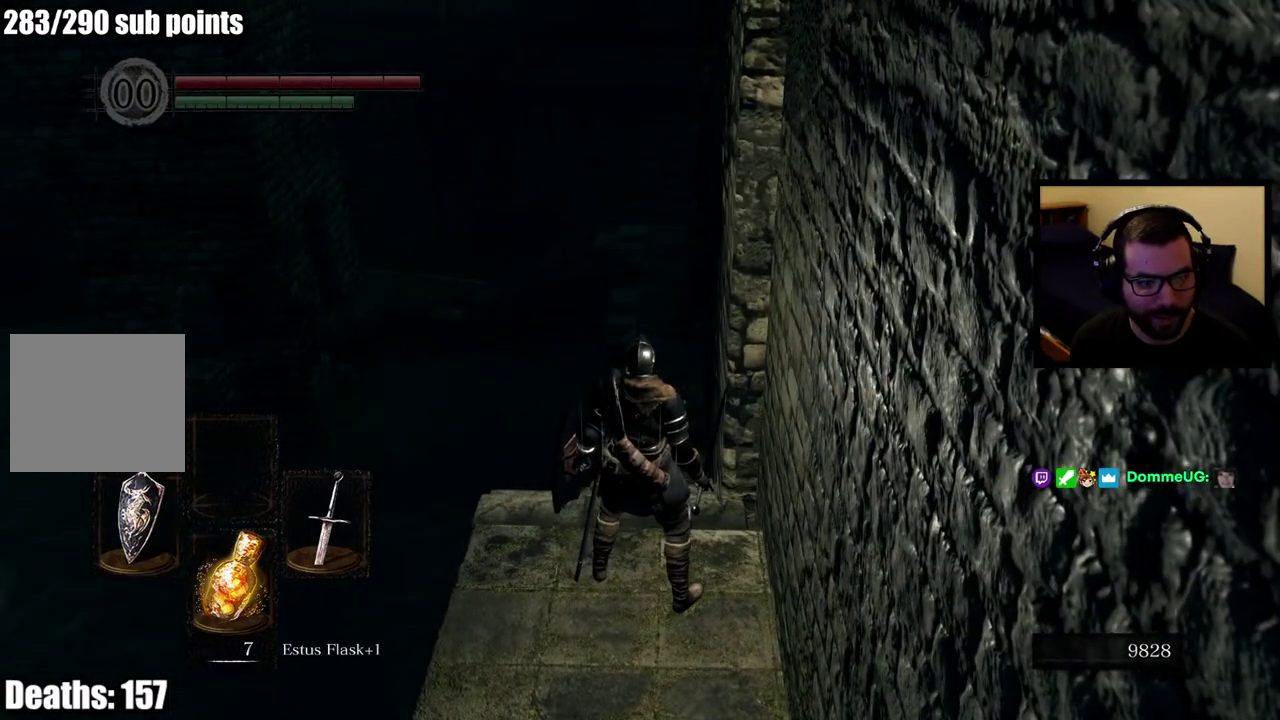
{"buttons": [], "left_stick": "down", "right_stick": "center", "events": []}
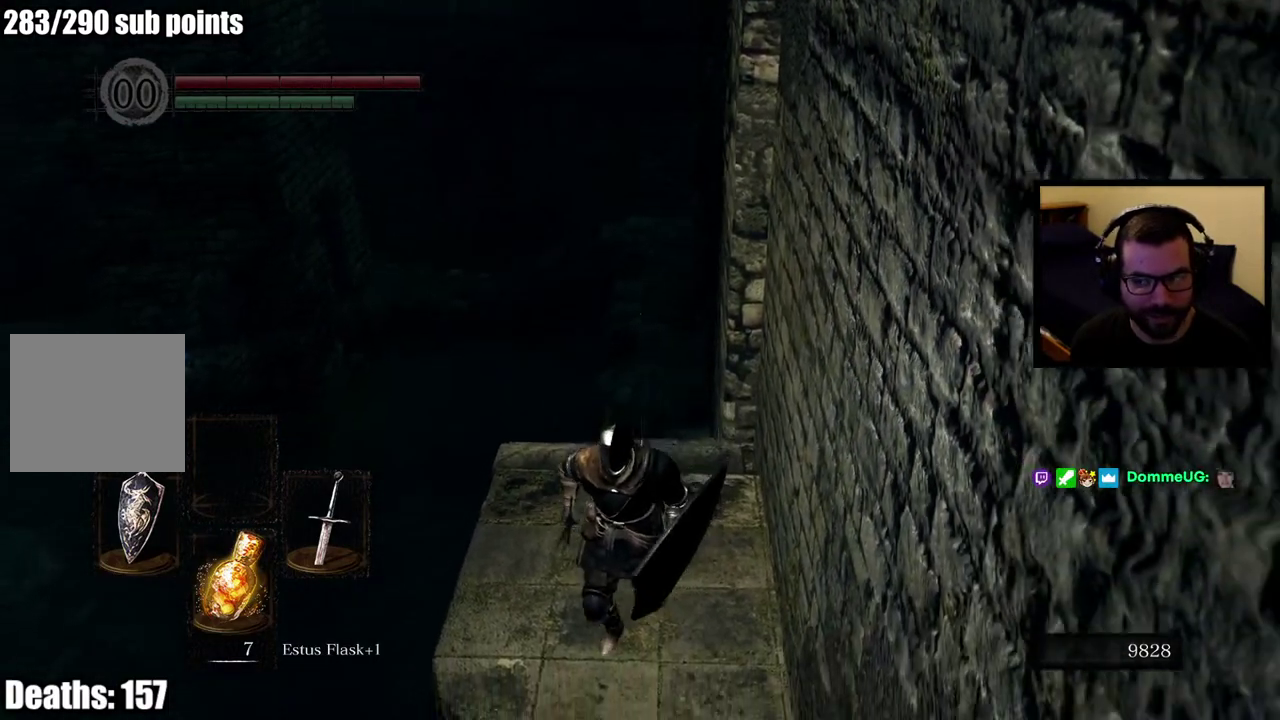
{"buttons": [], "left_stick": "center", "right_stick": "center", "events": [[283, "left_stick", "center"]]}
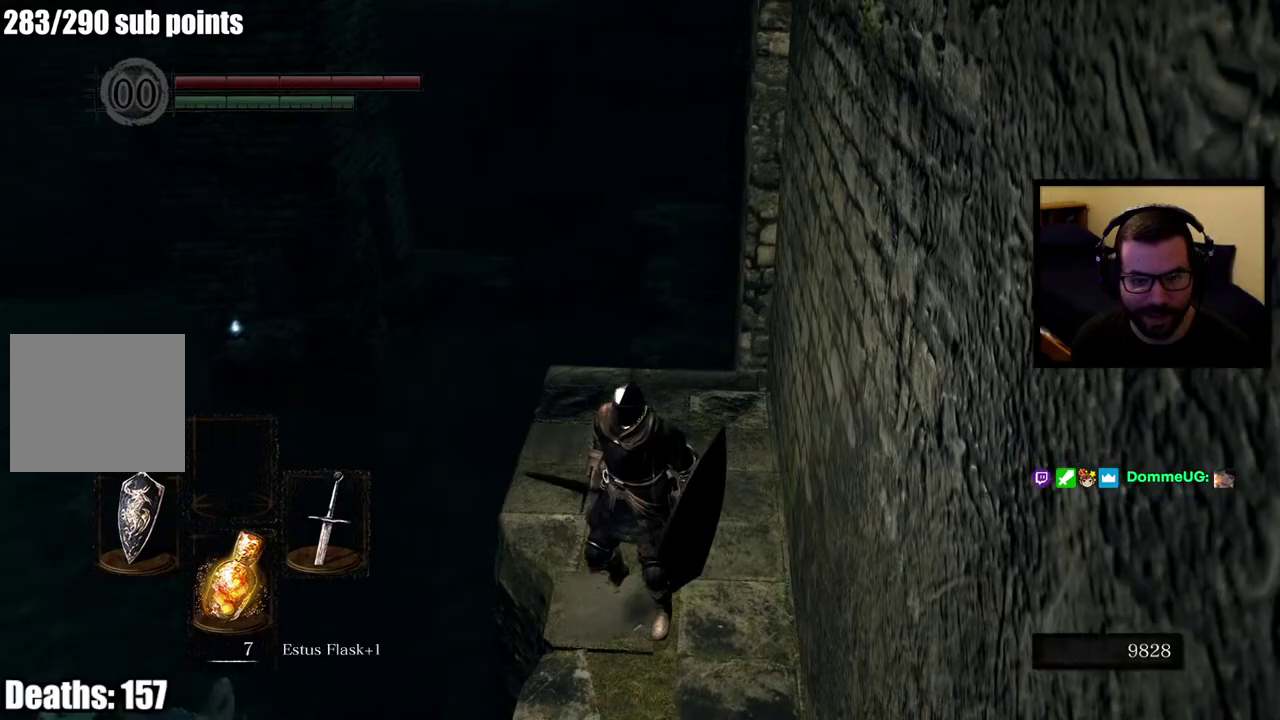
{"buttons": [], "left_stick": "center", "right_stick": "center", "events": [[200, "right_stick", "down"], [250, "left_stick", "down"], [317, "right_stick", "center"], [500, "left_stick", "center"]]}
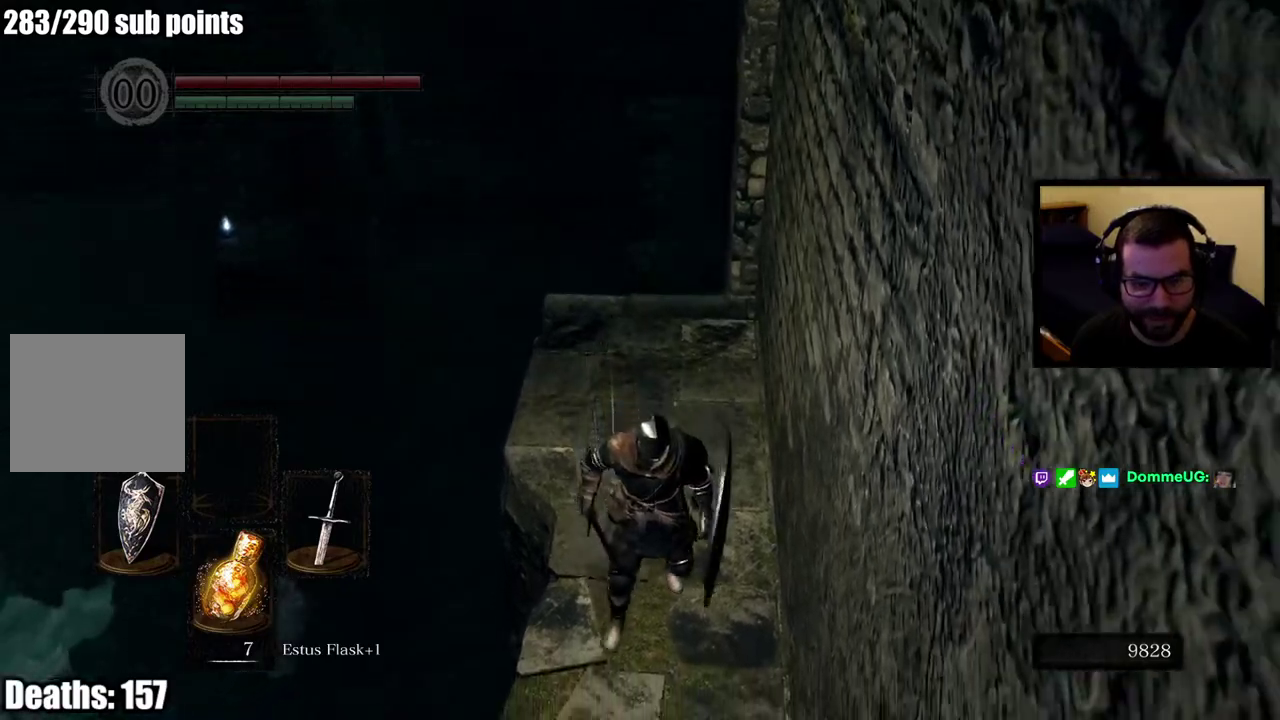
{"buttons": ["CIRCLE"], "left_stick": "up", "right_stick": "center", "events": [[217, "left_stick", "up"], [367, "CIRCLE", "down"]]}
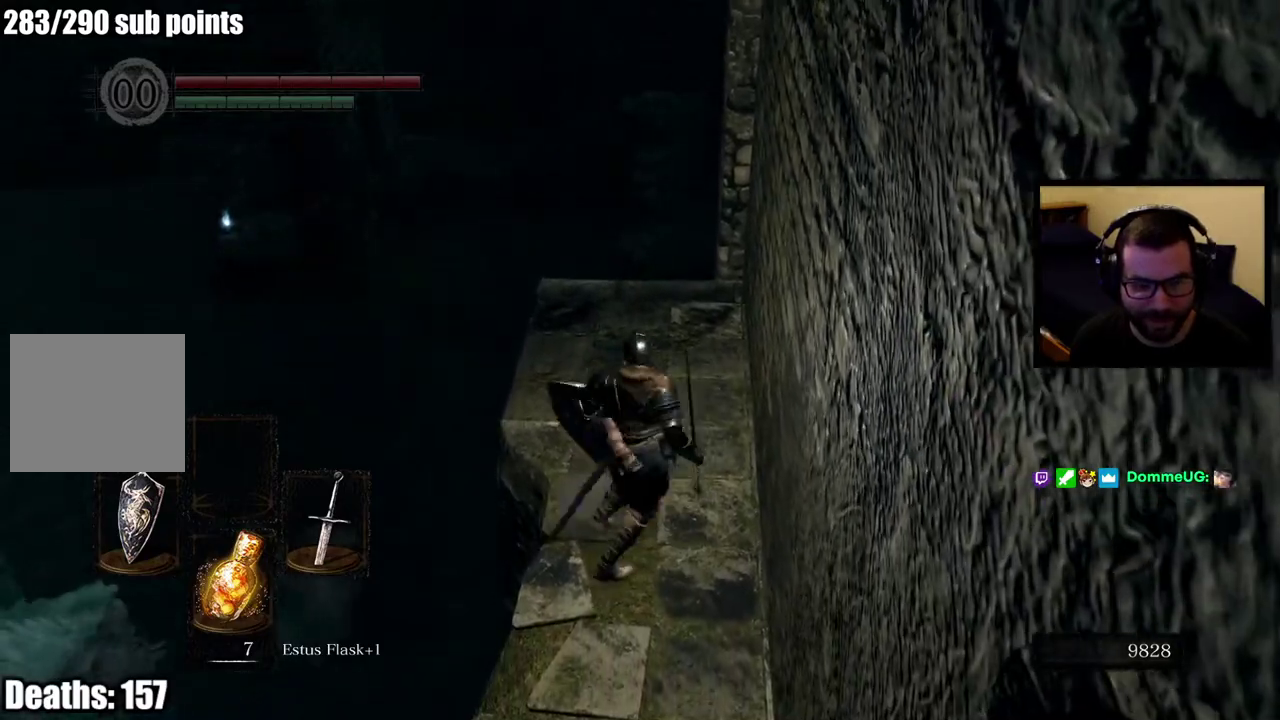
{"buttons": ["CIRCLE"], "left_stick": "up", "right_stick": "center", "events": []}
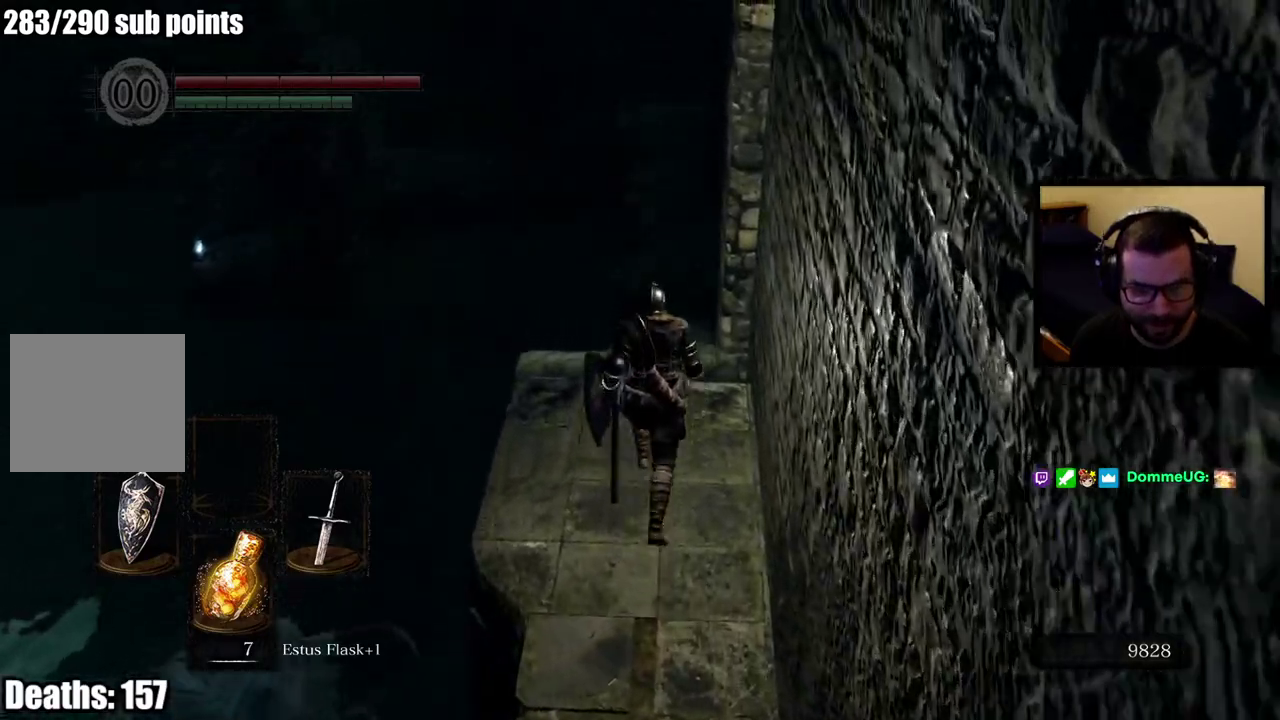
{"buttons": ["CIRCLE"], "left_stick": "up", "right_stick": "center", "events": [[417, "CIRCLE", "up"], [467, "CIRCLE", "down"]]}
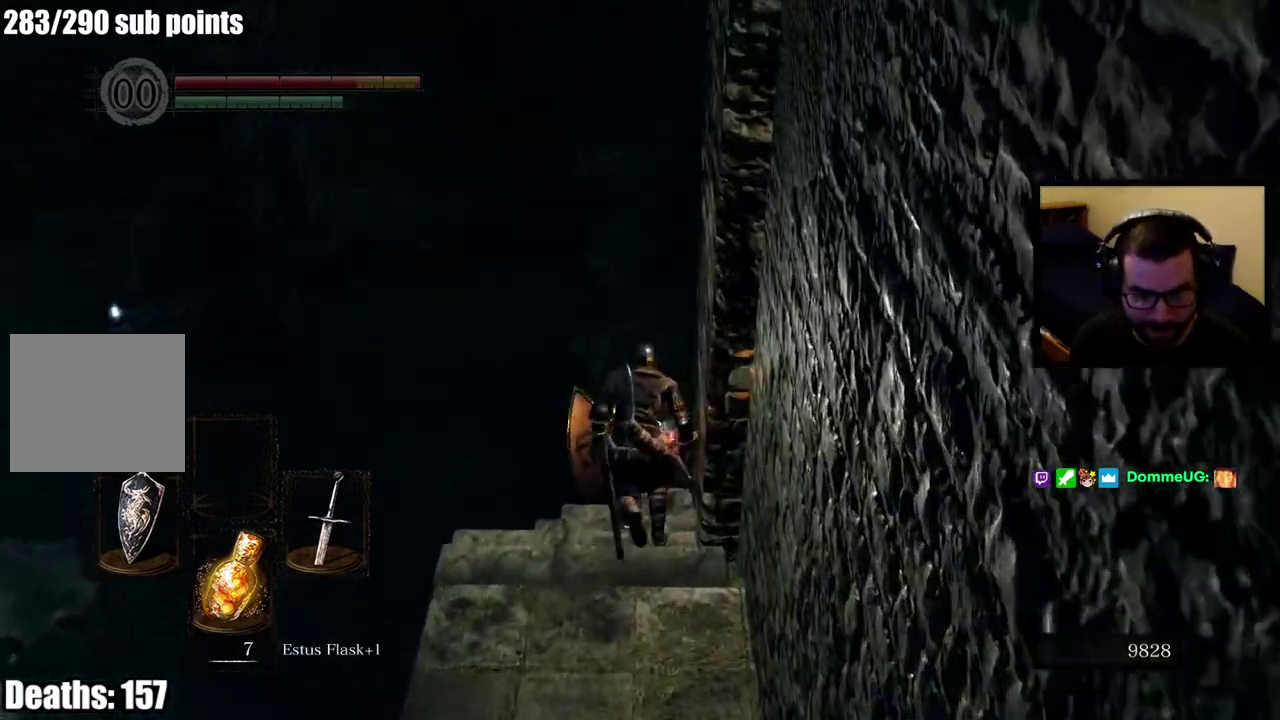
{"buttons": [], "left_stick": "up", "right_stick": "center", "events": [[183, "CIRCLE", "up"], [233, "CIRCLE", "down"], [467, "CIRCLE", "up"]]}
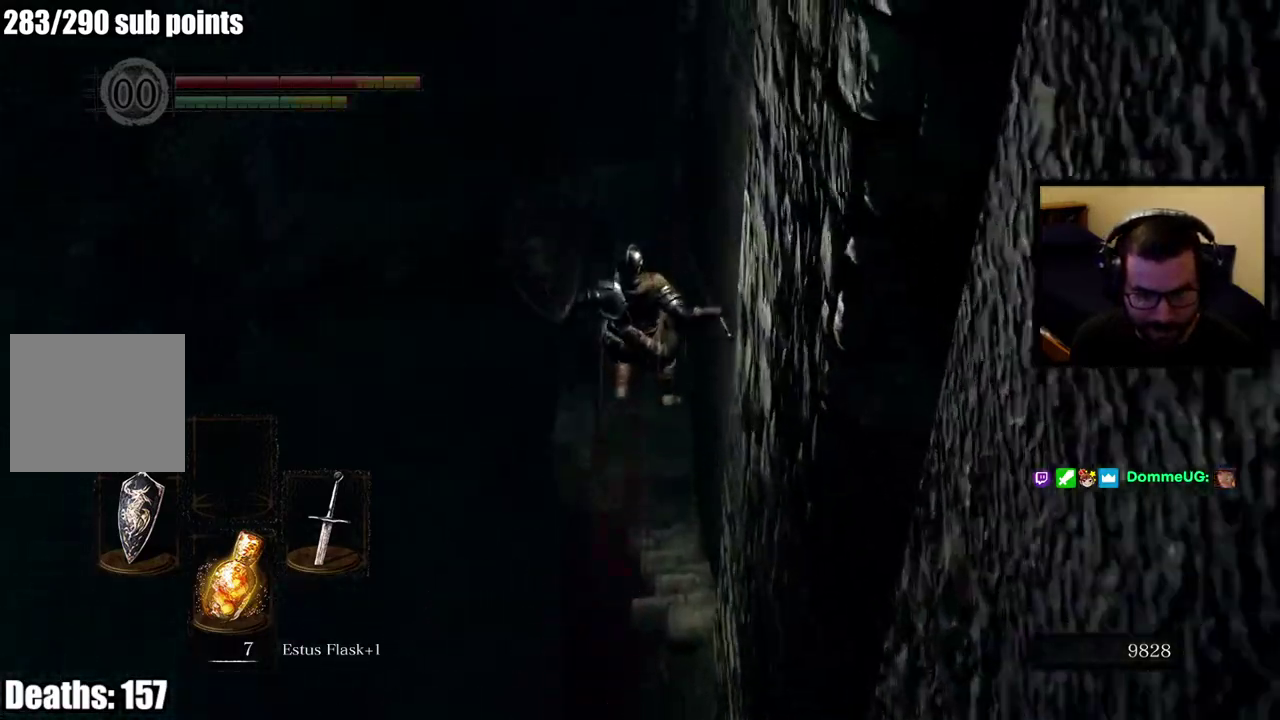
{"buttons": [], "left_stick": "up-right", "right_stick": "center", "events": [[183, "left_stick", "up-right"]]}
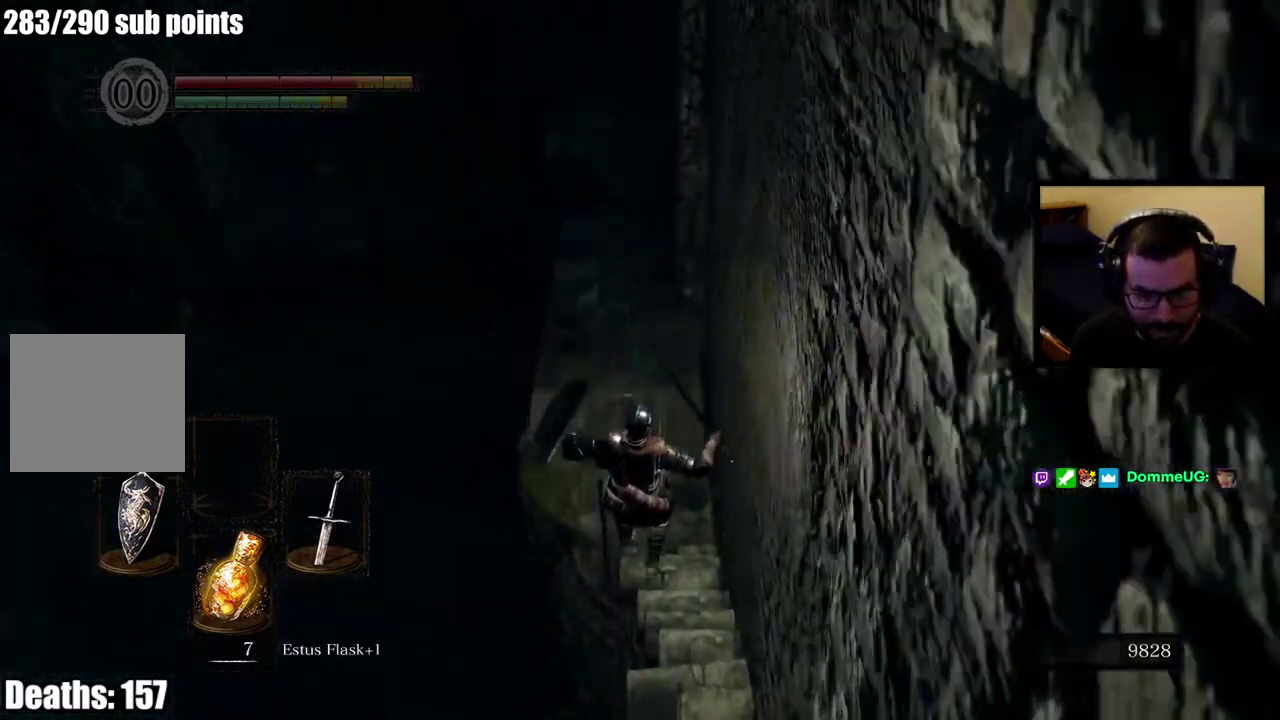
{"buttons": ["L1"], "left_stick": "up", "right_stick": "up-left", "events": [[117, "left_stick", "up"], [150, "L1", "down"], [467, "right_stick", "up-left"]]}
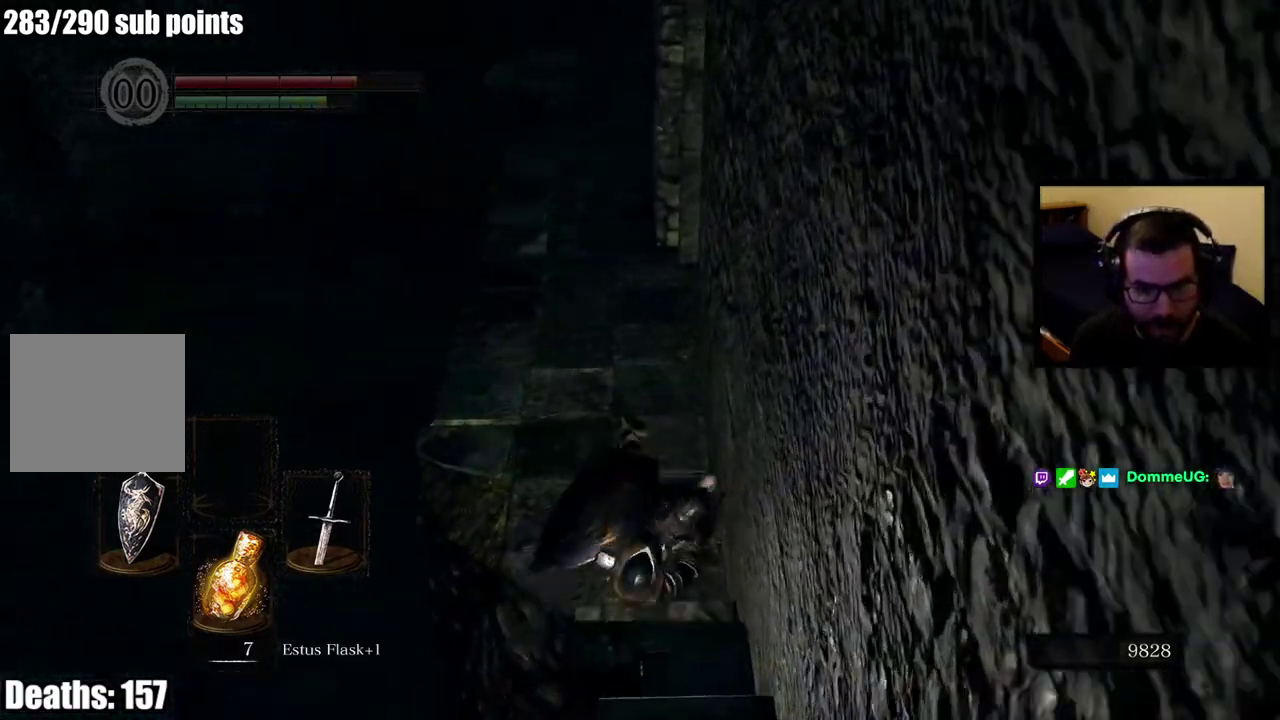
{"buttons": ["L1"], "left_stick": "up", "right_stick": "center"}
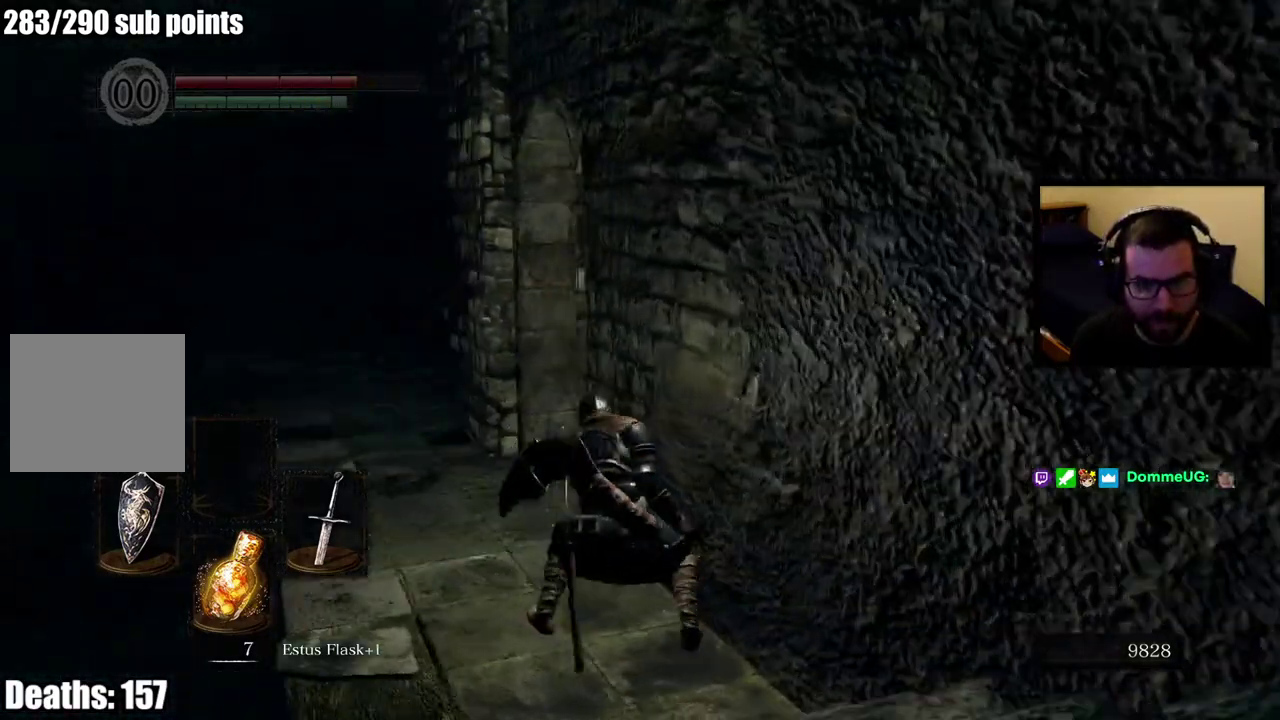
{"buttons": ["L1"], "left_stick": "up-left", "right_stick": "center"}